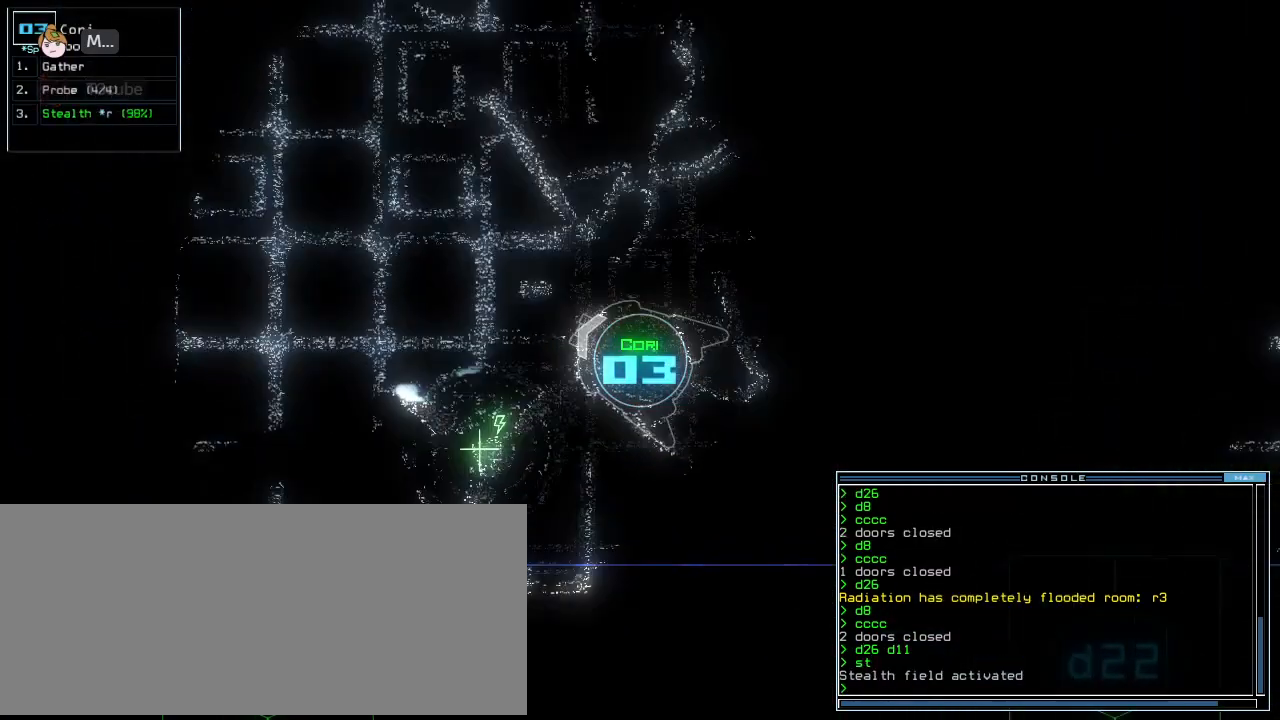
Gameplay with keyboard; each line is a JSON object with the keys held at the frame after it. "events" lists presses ("down") and releases ("up") of ".", "0", "1", "2", "3", "4", "5", "6", "7", "8", "9", "a", "b", "backspace", "c", "caps_lock", "comma", "ctrl_l", "ctrl_r", "d", "down", "e", "equals", "f", "g", "h", "i", "j", "k", "l", "left", "m", "minus", "n", "o", "p", "q", "quote", "r", "return", "right", "s", "semicolon", "shift_l", "shift_r", "space", "t", "tab", "tilde", "u", "up", "v", "w", "x", "y" and "z" between this image and that frame as [ms after this image, input, new state], when the widget could be followed in between. No other keys are recorded. Mouse input is not recorded. Not read: escape other_keys.
{"keys": ["left", "up"]}
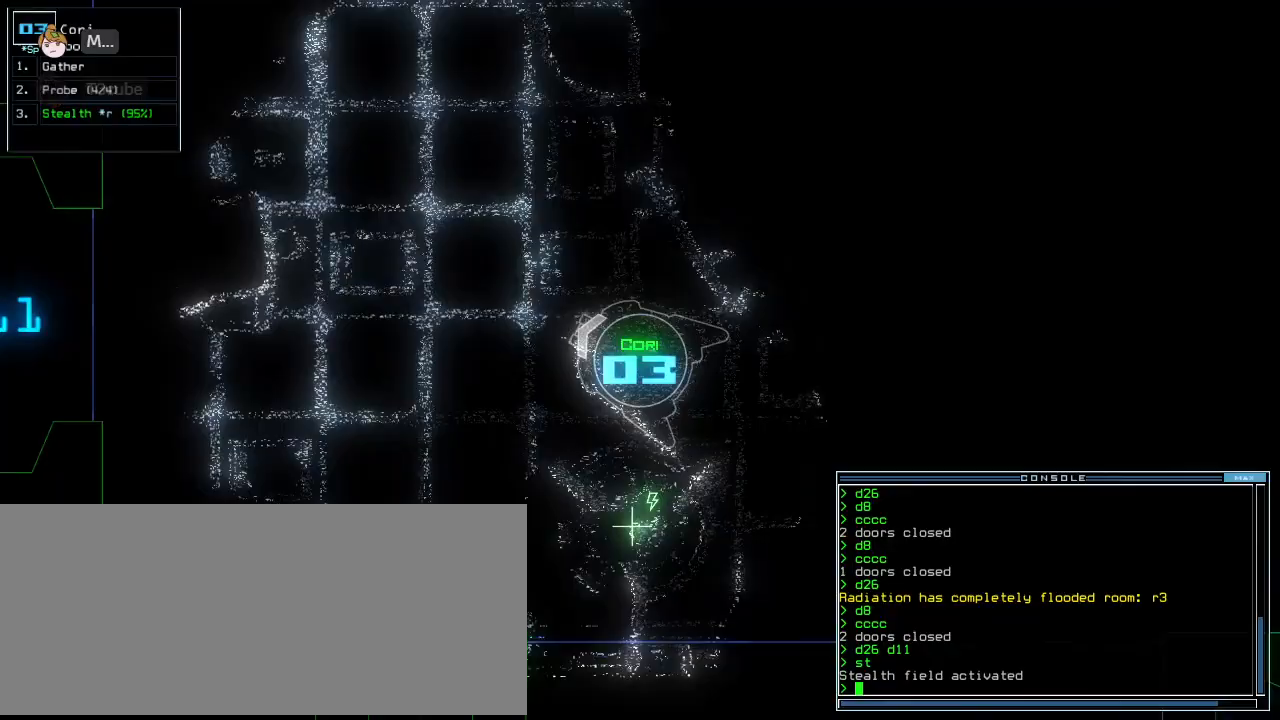
{"keys": ["right", "up"], "events": [[60, "left", "up"], [260, "right", "down"], [340, "right", "up"], [480, "right", "down"]]}
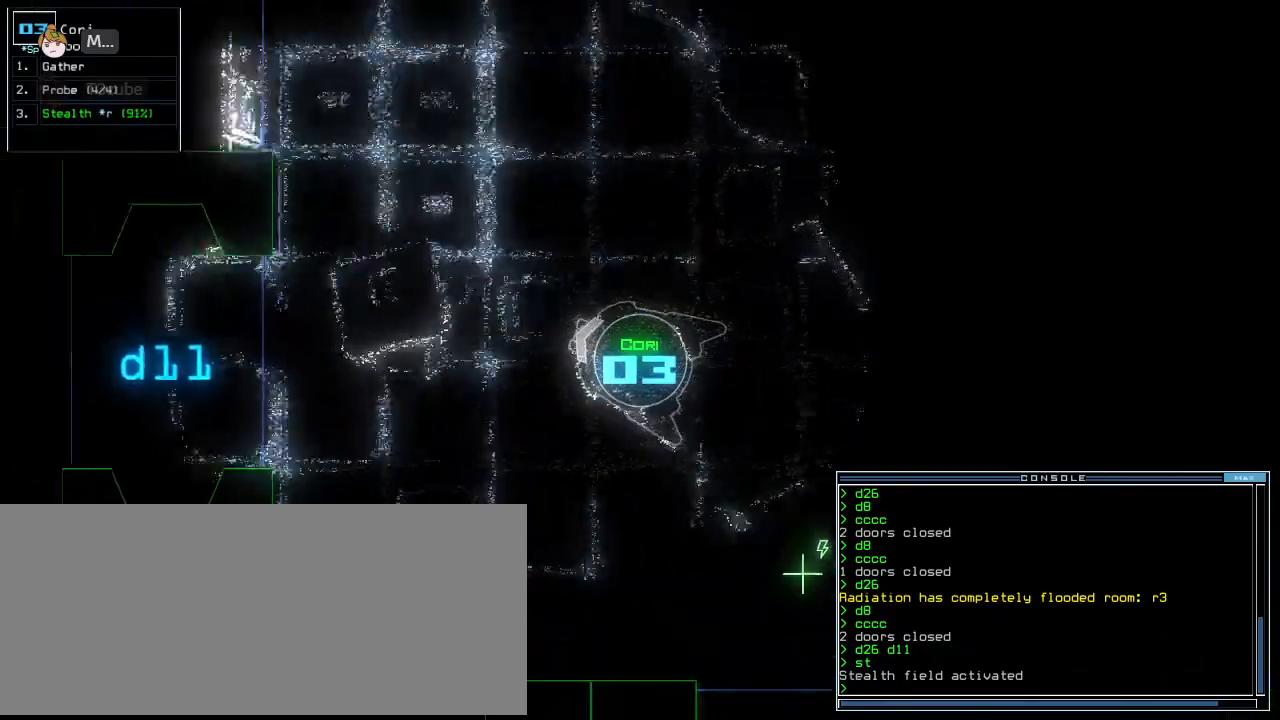
{"keys": ["up"], "events": [[60, "right", "up"]]}
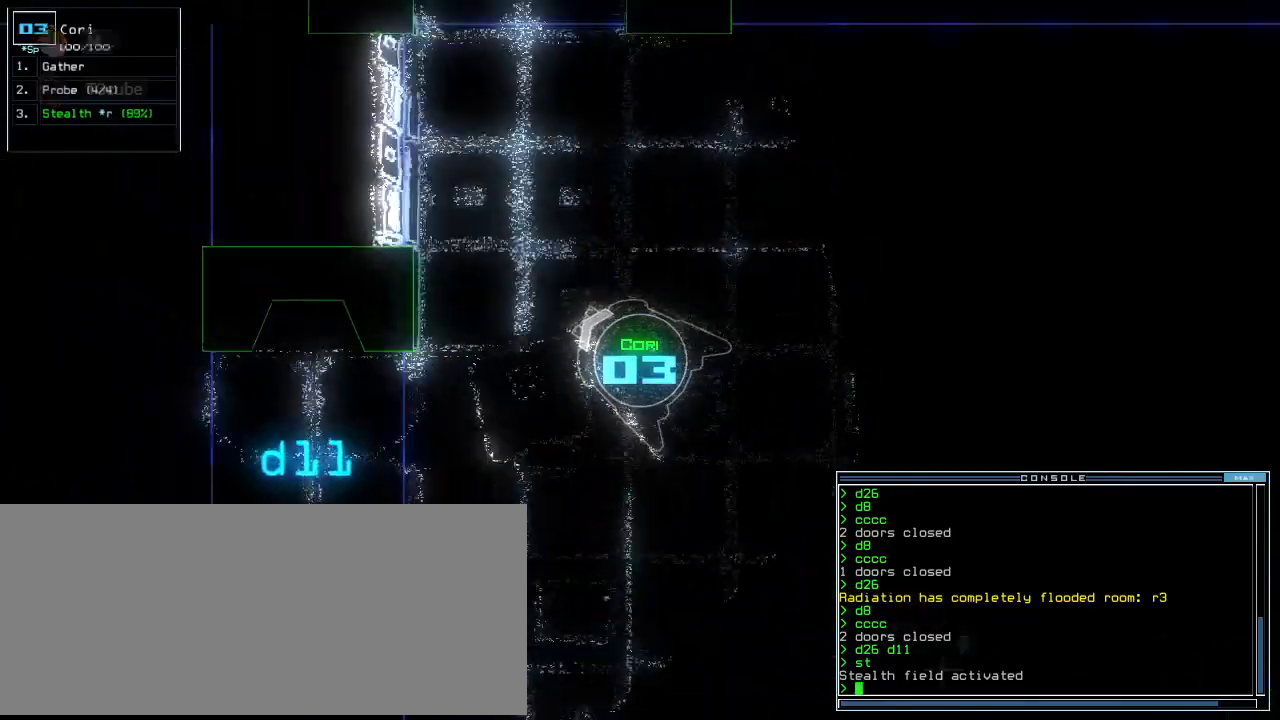
{"keys": ["down"], "events": [[200, "up", "up"], [340, "down", "down"]]}
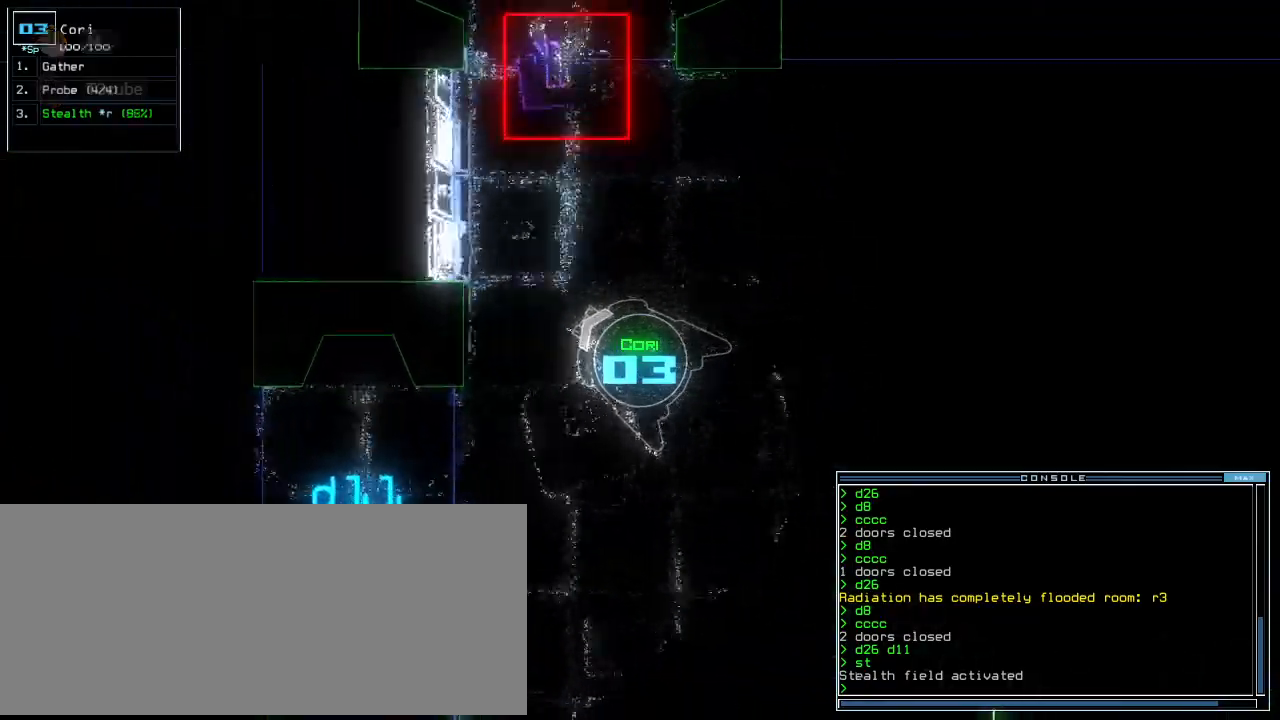
{"keys": ["down"], "events": [[60, "left", "down"], [140, "left", "up"]]}
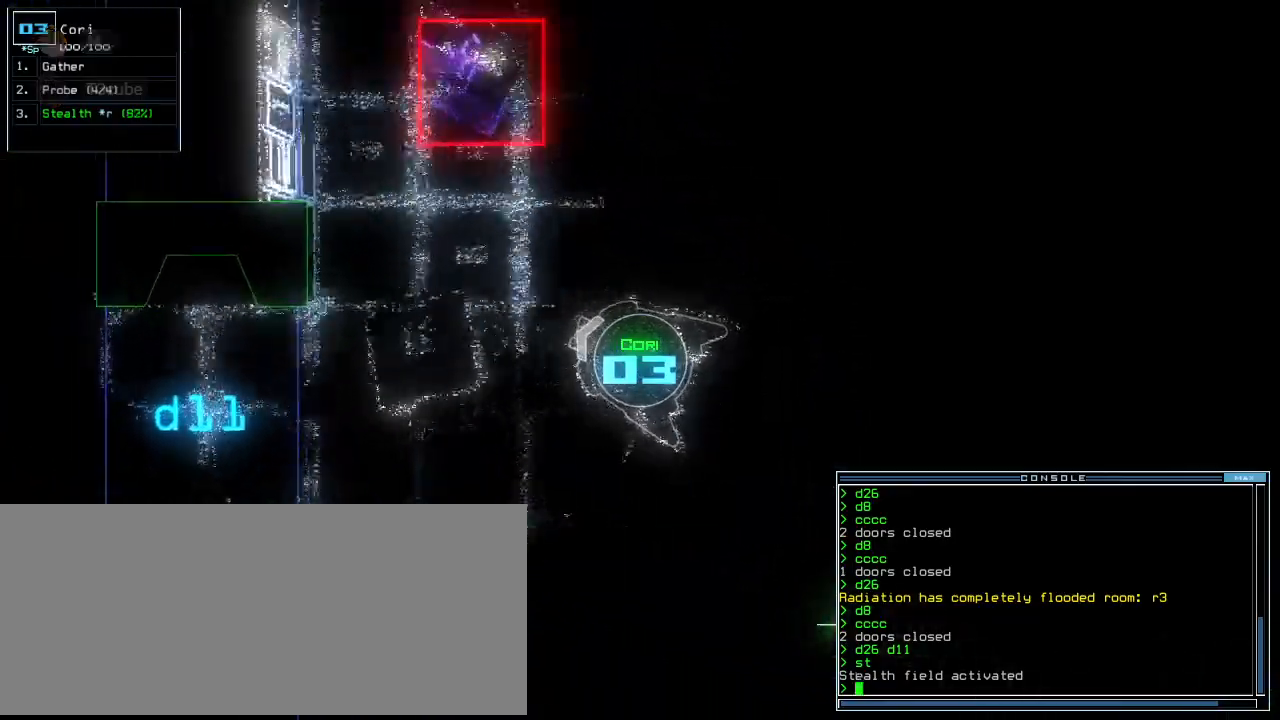
{"keys": ["down", "left"], "events": [[20, "down", "up"], [160, "down", "down"], [420, "left", "down"]]}
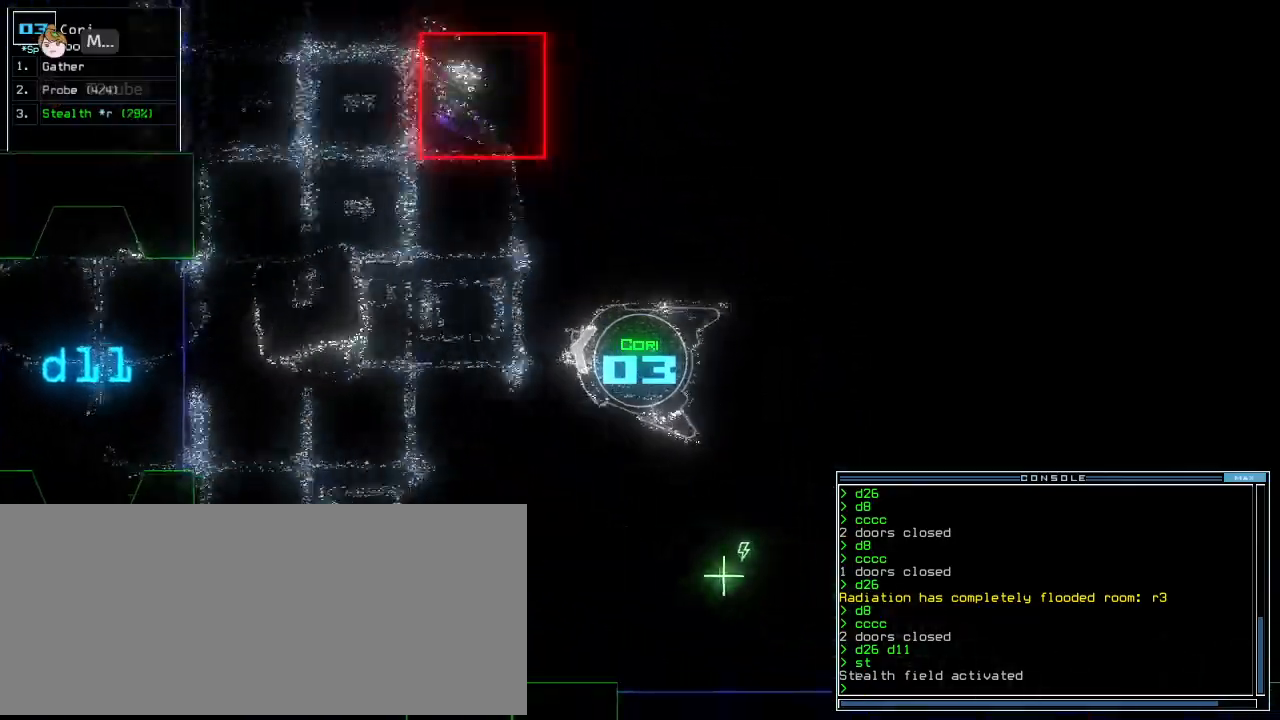
{"keys": [], "events": [[20, "left", "up"], [400, "down", "up"]]}
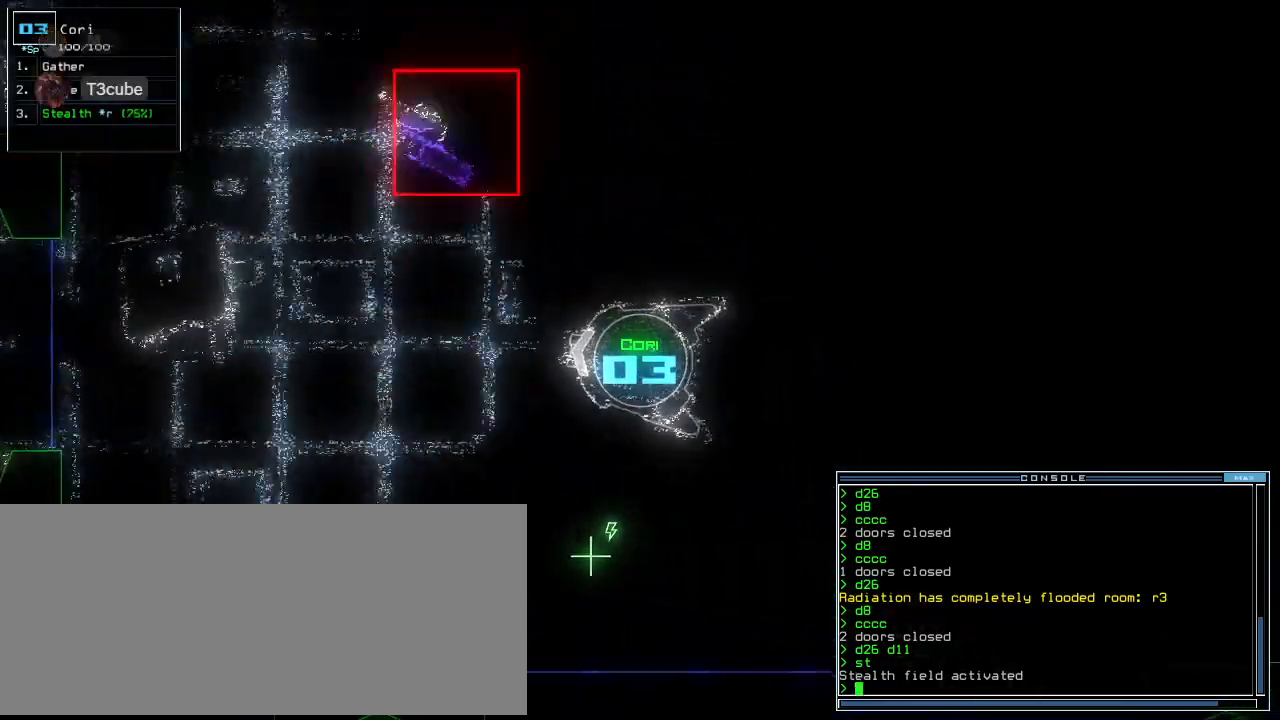
{"keys": ["down"], "events": [[40, "down", "down"]]}
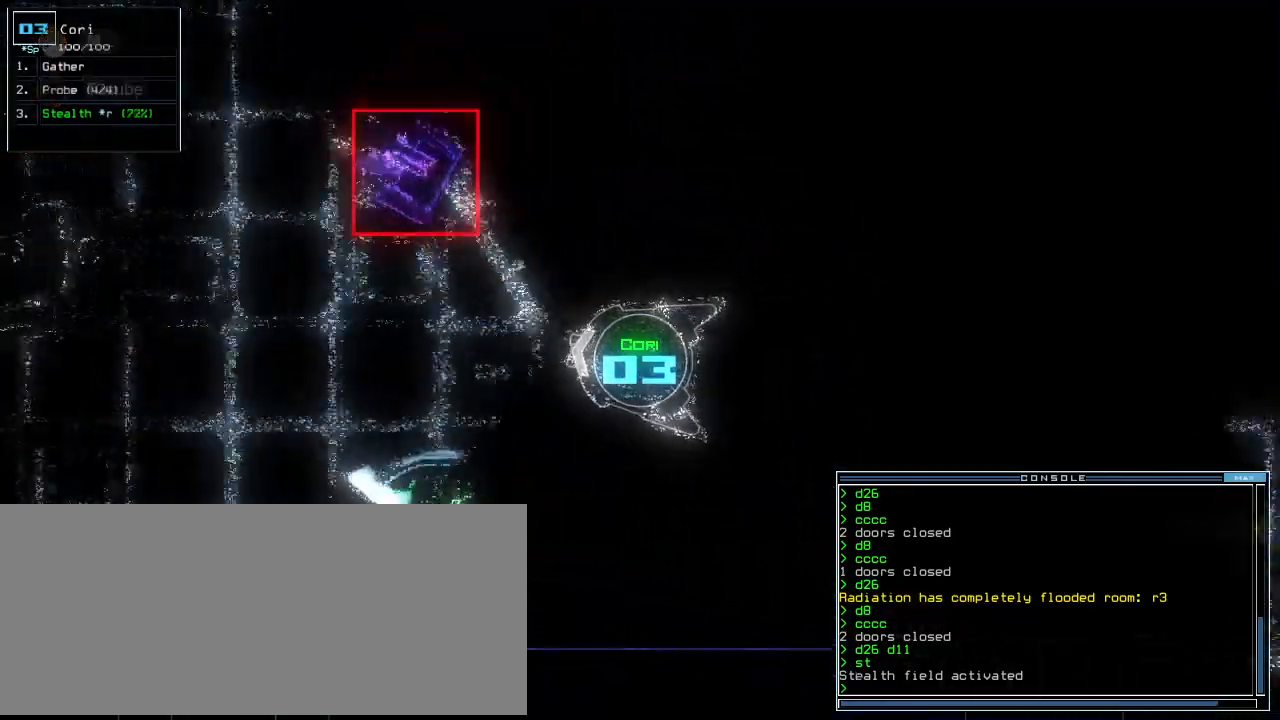
{"keys": ["down"], "events": [[80, "down", "up"], [240, "down", "down"]]}